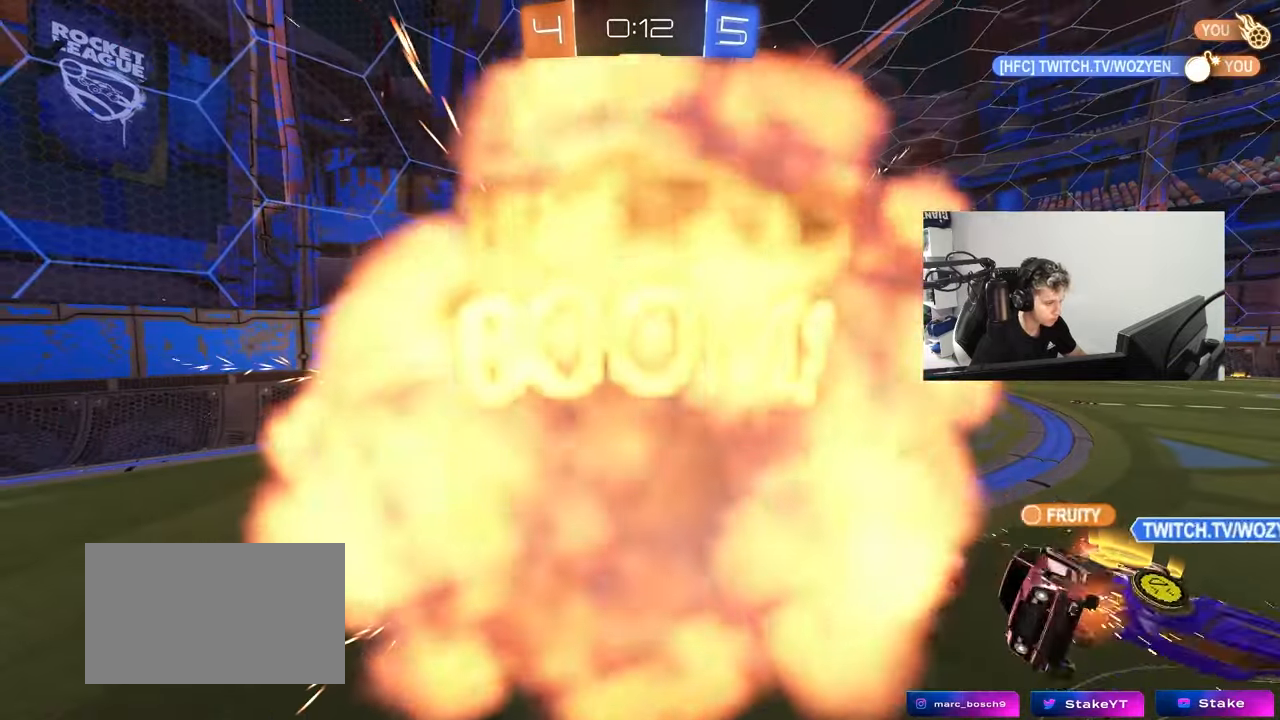
Gameplay with keyboard and mouse; each line is a JSON object with the keys and mouse buttons held at the frame after it. "events" lists presses ("down") and releases ("up") of "1", "2", "3", "4", "5", "a", "alt", "c", "caps_lock", "ctrl", "d", "e", "f", "g", "q", "r", "s", "shift", "space", "t", "tab", "v", "w", "x", "z", "mouse_left", "mouse_wheel" and "mouse_right" between this image and that frame as [ms after this image, input, new state], when the widget could be followed in between. "mouse_left", "mouse_wheel", "mouse_right" = the "left", "wheel", "right" buttons of the "mouse" list. No other keys are recorded. "wheel" means that the mouse wheel is clicked or scrolled. "mouse_move" is the direction in which the mouse moves at that frame (one of eight, or "still"), when it could be read.
{"keys": [], "mouse": [], "mouse_move": "still", "events": [[383, "shift", "up"], [467, "d", "up"]]}
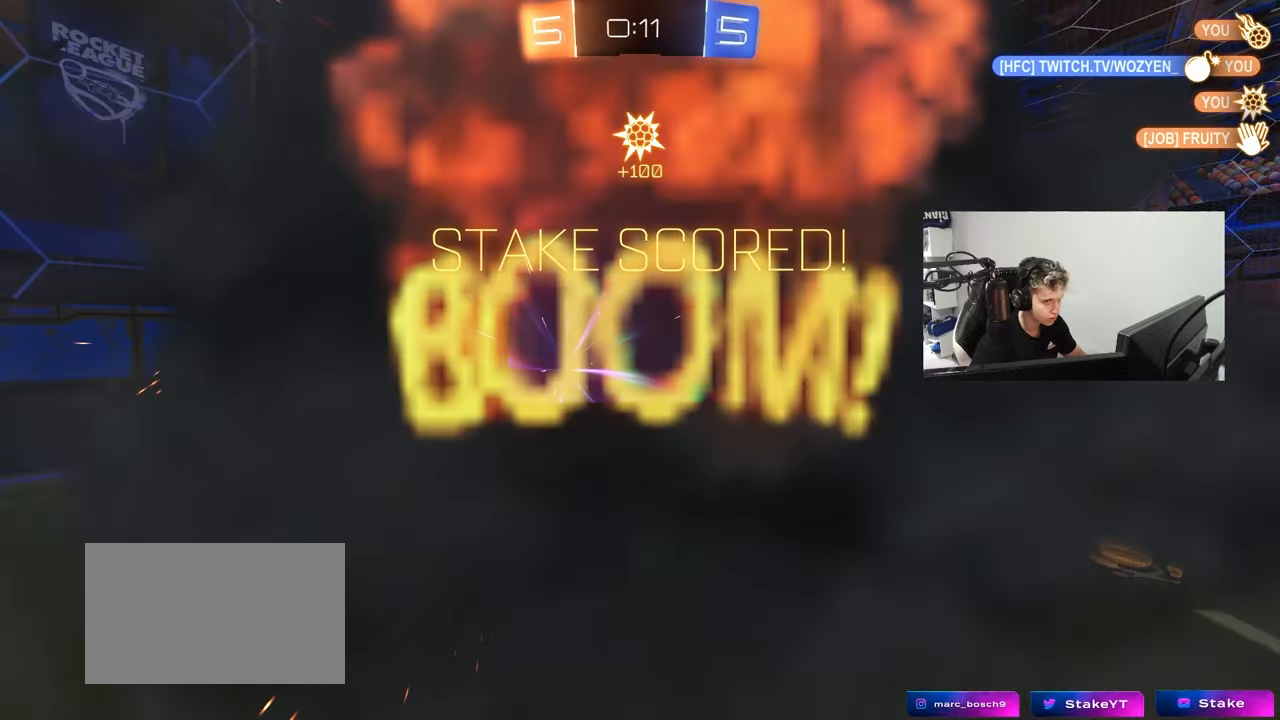
{"keys": [], "mouse": [], "mouse_move": "still", "events": []}
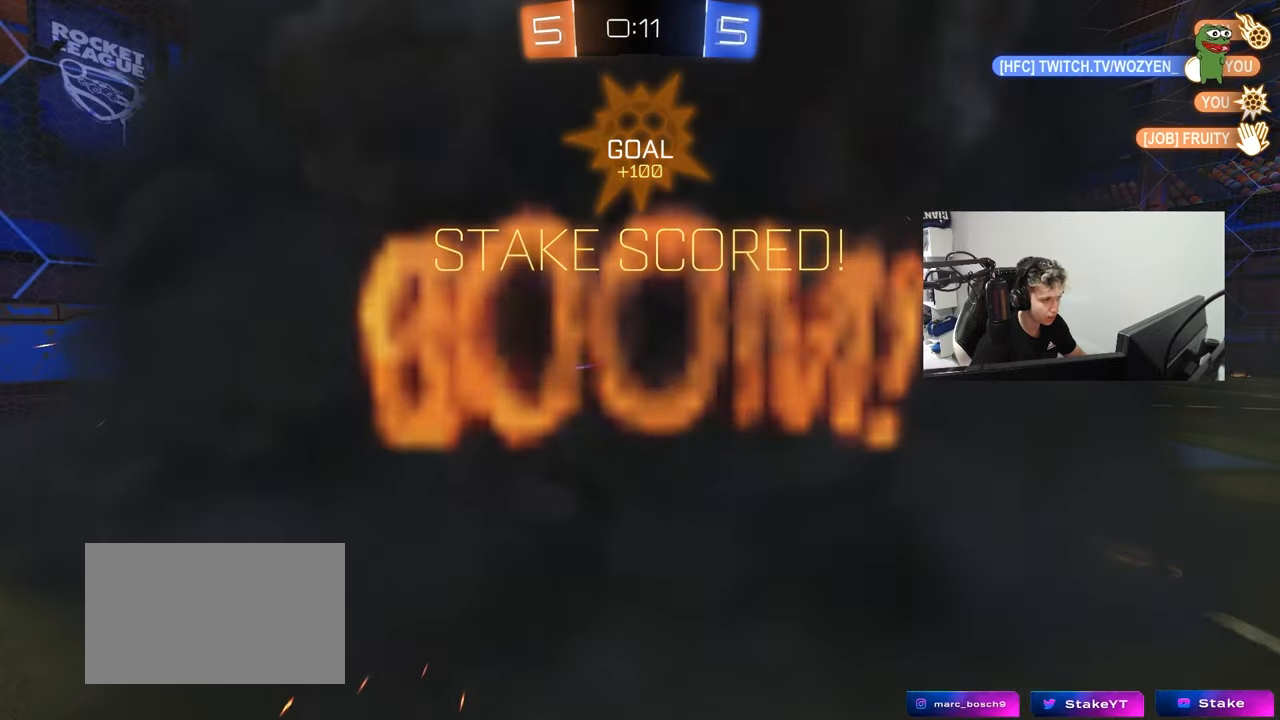
{"keys": [], "mouse": [], "mouse_move": "still", "events": []}
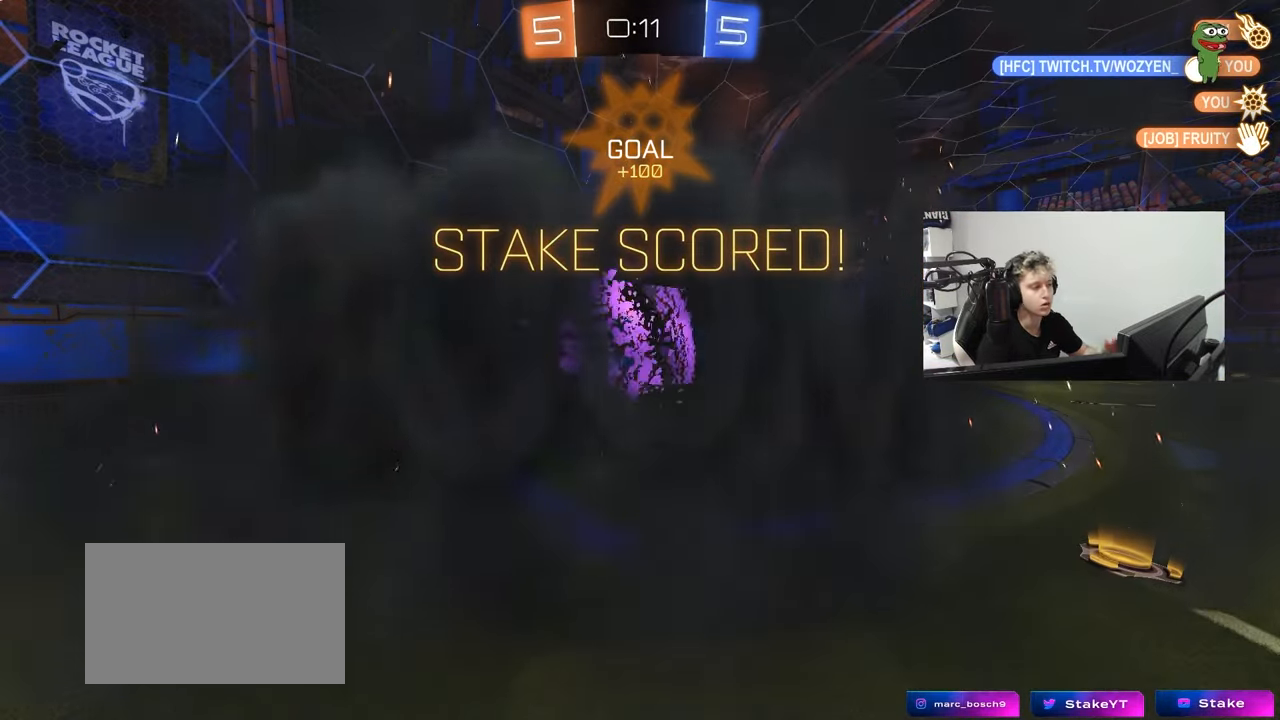
{"keys": [], "mouse": [], "mouse_move": "still", "events": []}
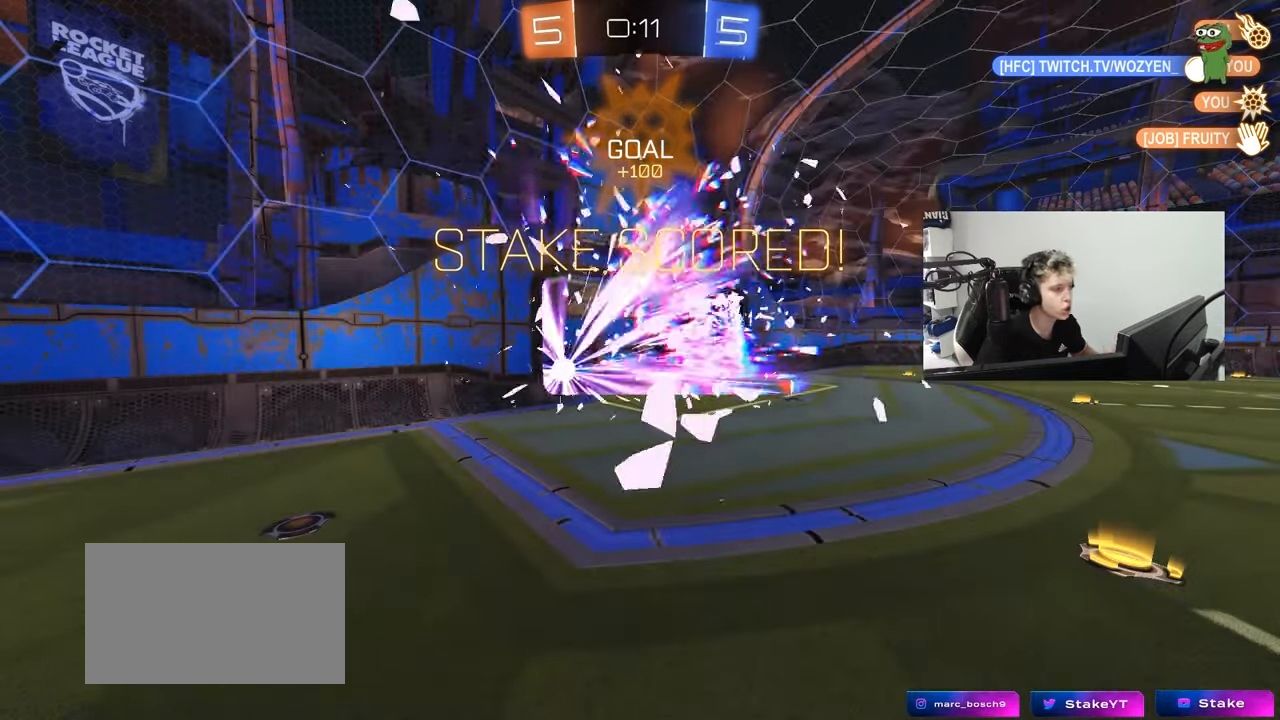
{"keys": [], "mouse": [], "mouse_move": "up-right", "events": []}
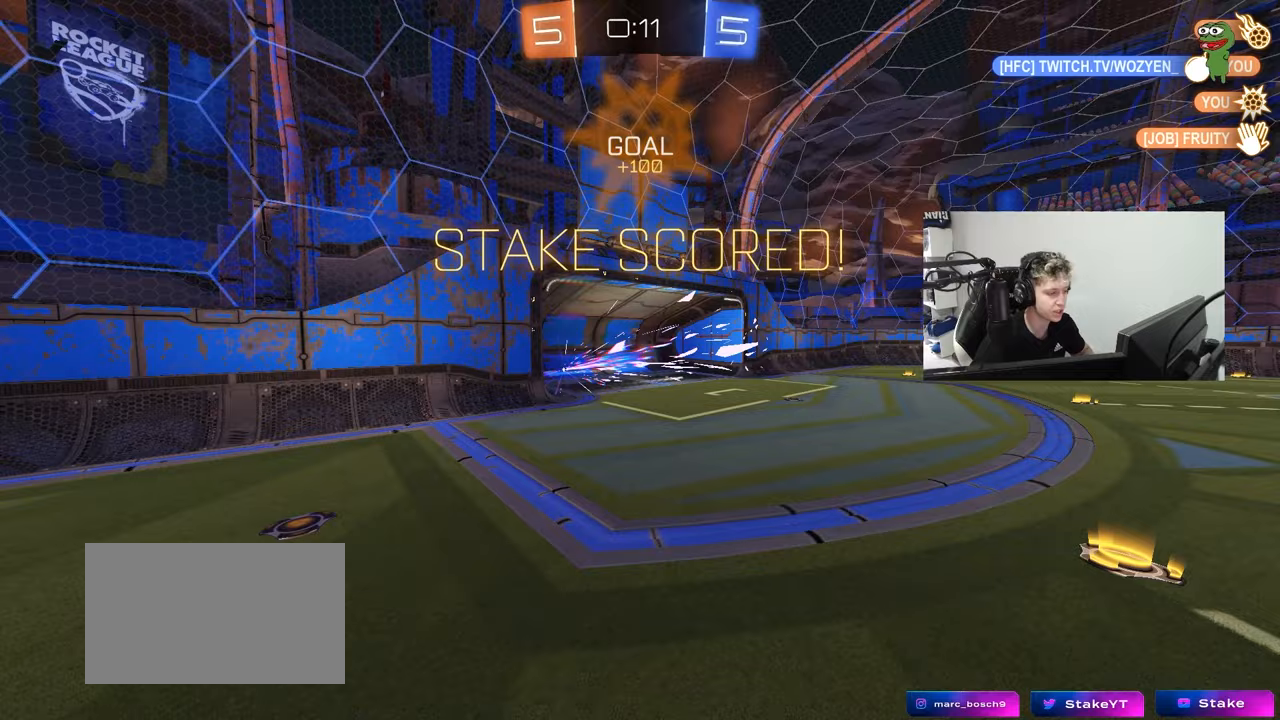
{"keys": [], "mouse": [], "mouse_move": "still", "events": []}
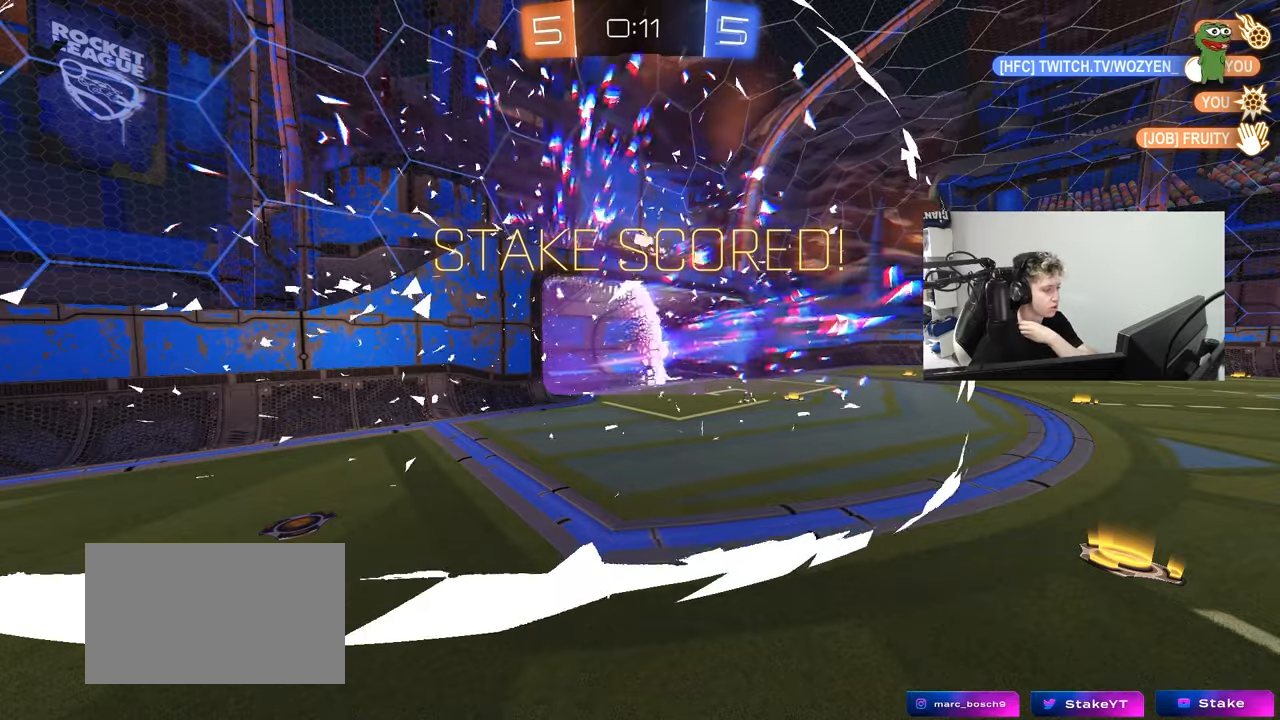
{"keys": [], "mouse": [], "mouse_move": "still", "events": [[283, "mouse_right", "down"], [467, "mouse_right", "up"]]}
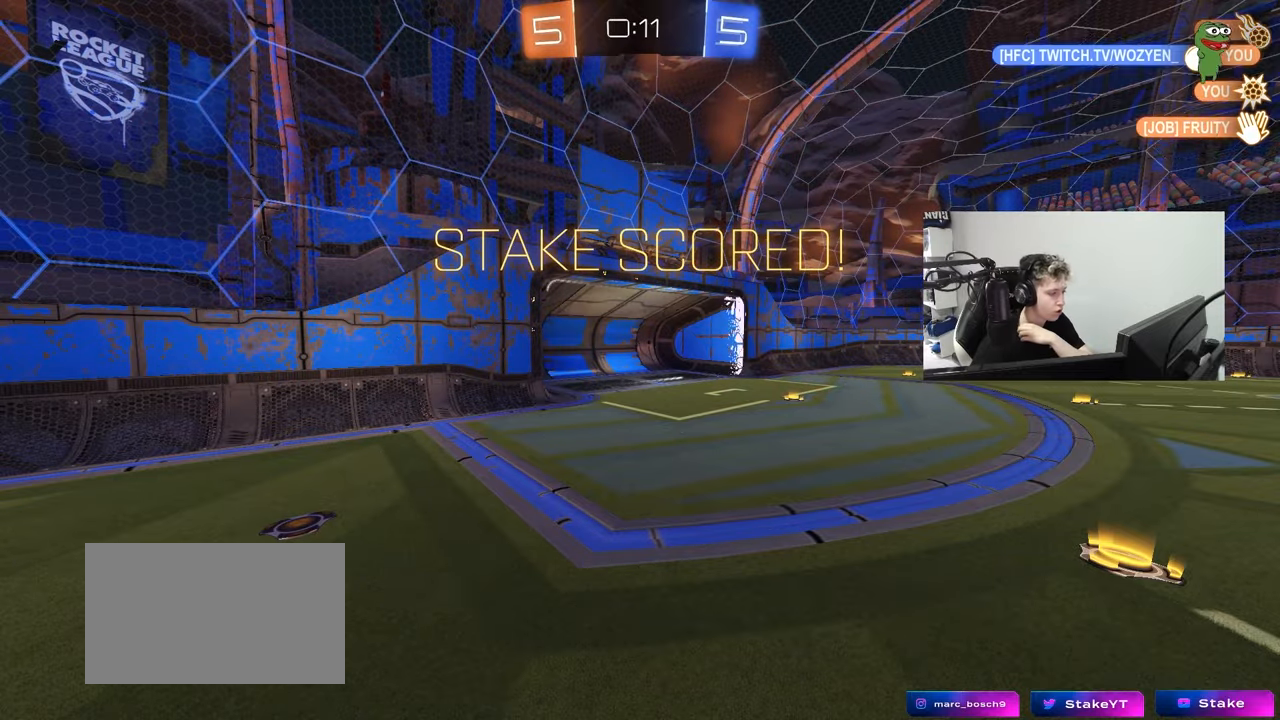
{"keys": [], "mouse": [], "mouse_move": "still", "events": []}
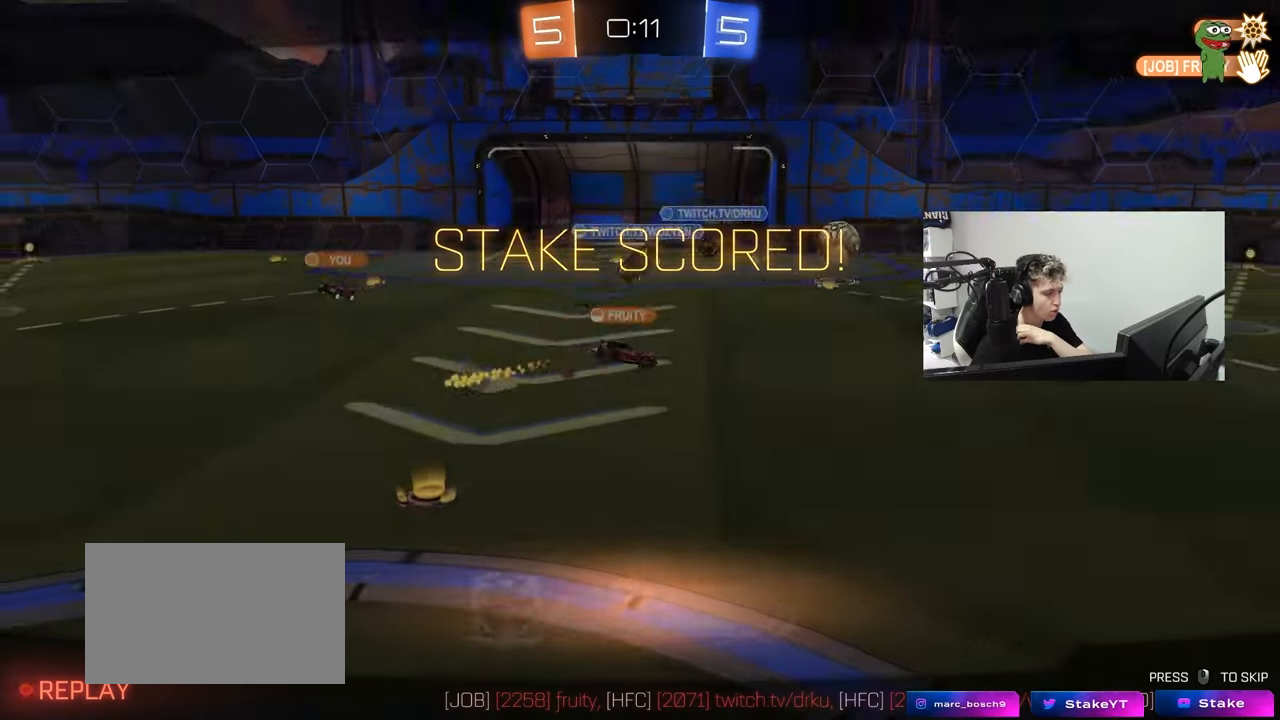
{"keys": [], "mouse": ["right"], "mouse_move": "still", "events": [[183, "mouse_right", "down"], [317, "mouse_right", "up"], [367, "mouse_right", "down"]]}
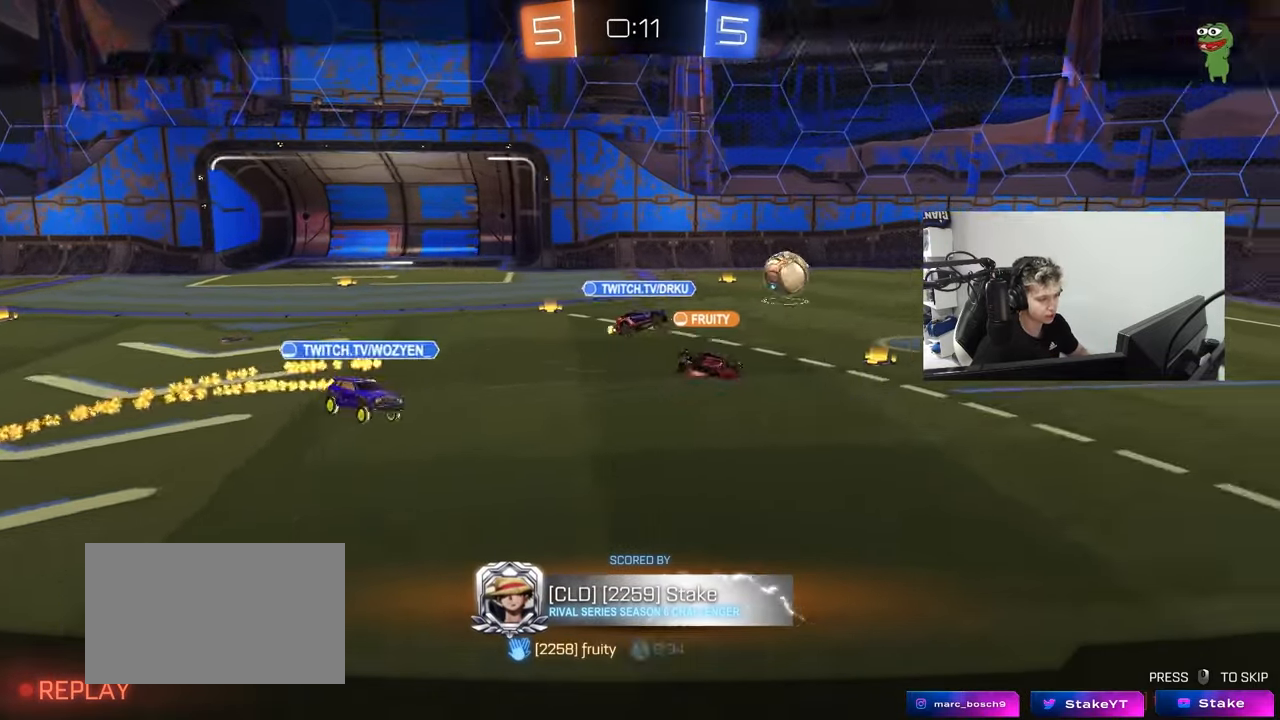
{"keys": ["tab"], "mouse": [], "mouse_move": "still", "events": [[50, "mouse_right", "up"], [150, "mouse_right", "down"], [283, "mouse_right", "up"], [283, "tab", "down"]]}
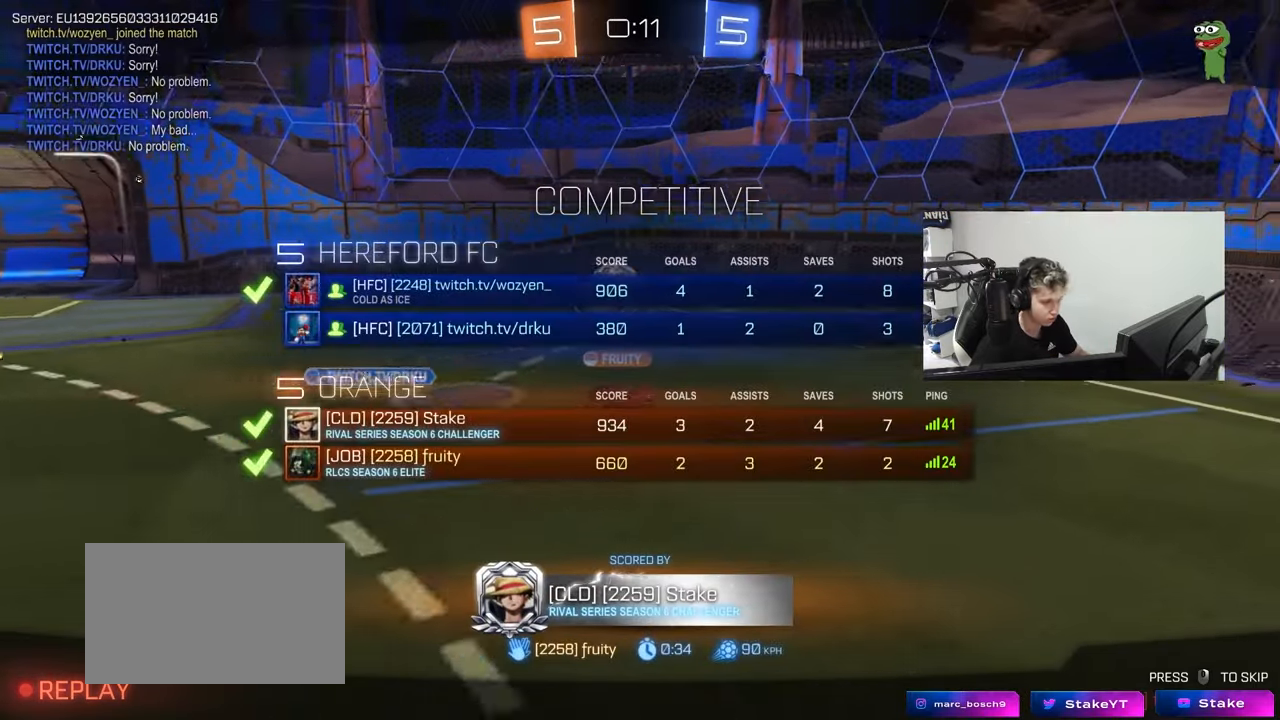
{"keys": ["tab"], "mouse": [], "mouse_move": "still", "events": []}
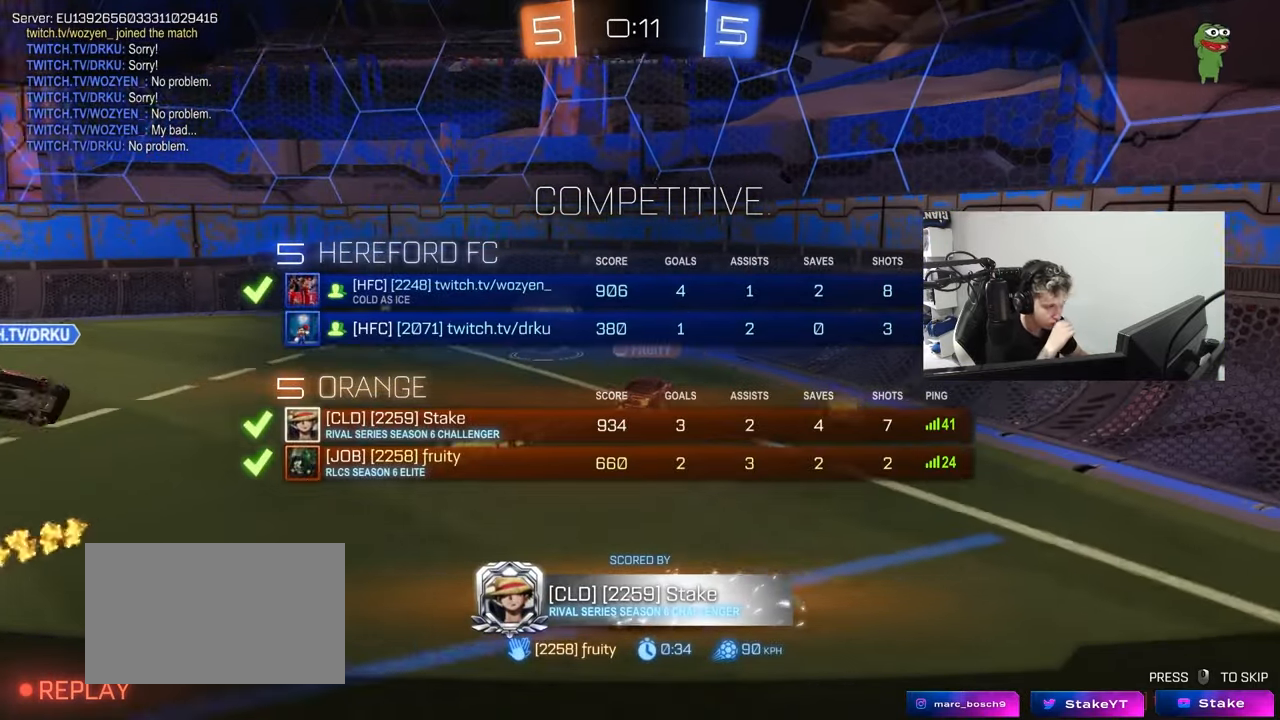
{"keys": [], "mouse": [], "mouse_move": "still", "events": [[500, "tab", "up"]]}
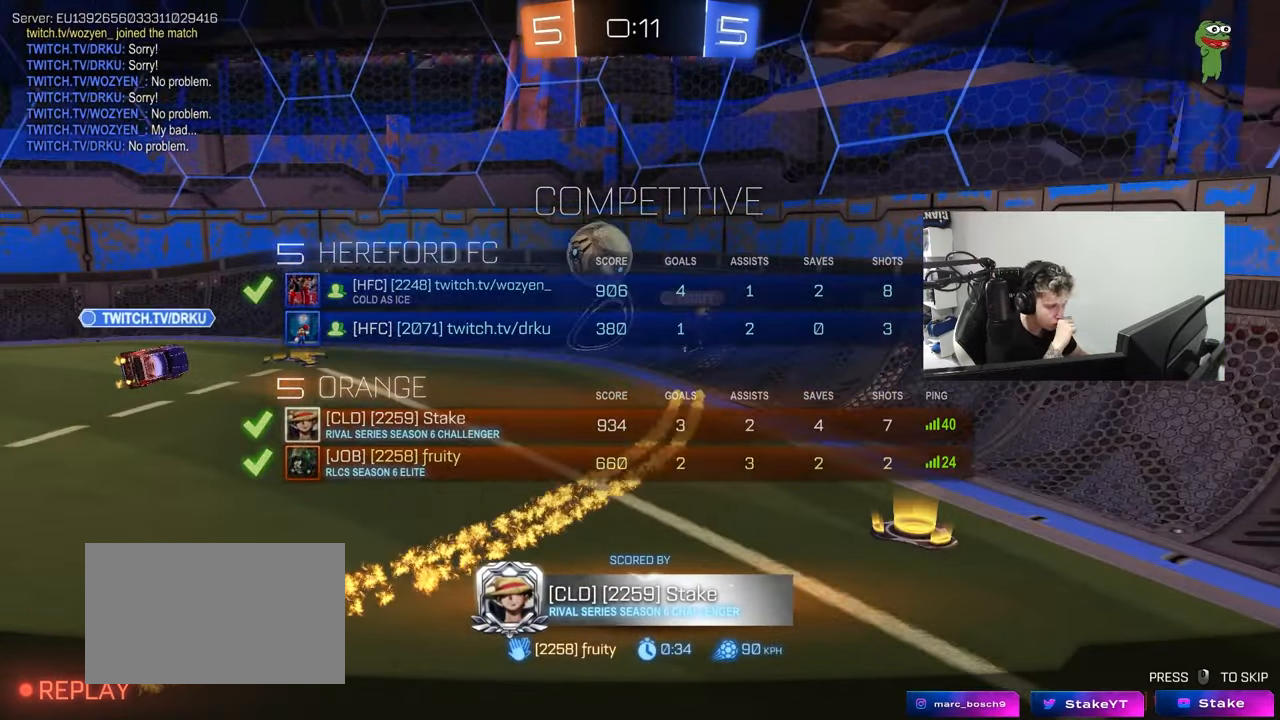
{"keys": [], "mouse": [], "mouse_move": "still", "events": [[150, "tab", "down"], [467, "tab", "up"]]}
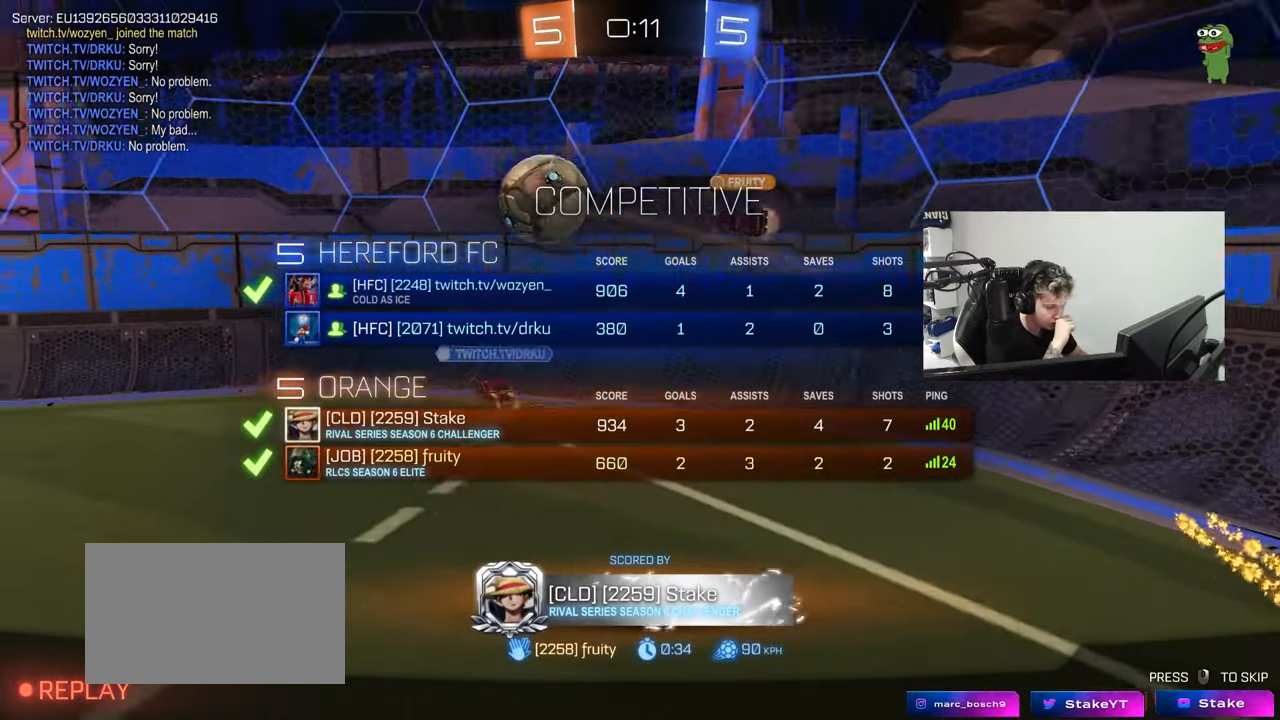
{"keys": [], "mouse": [], "mouse_move": "still", "events": []}
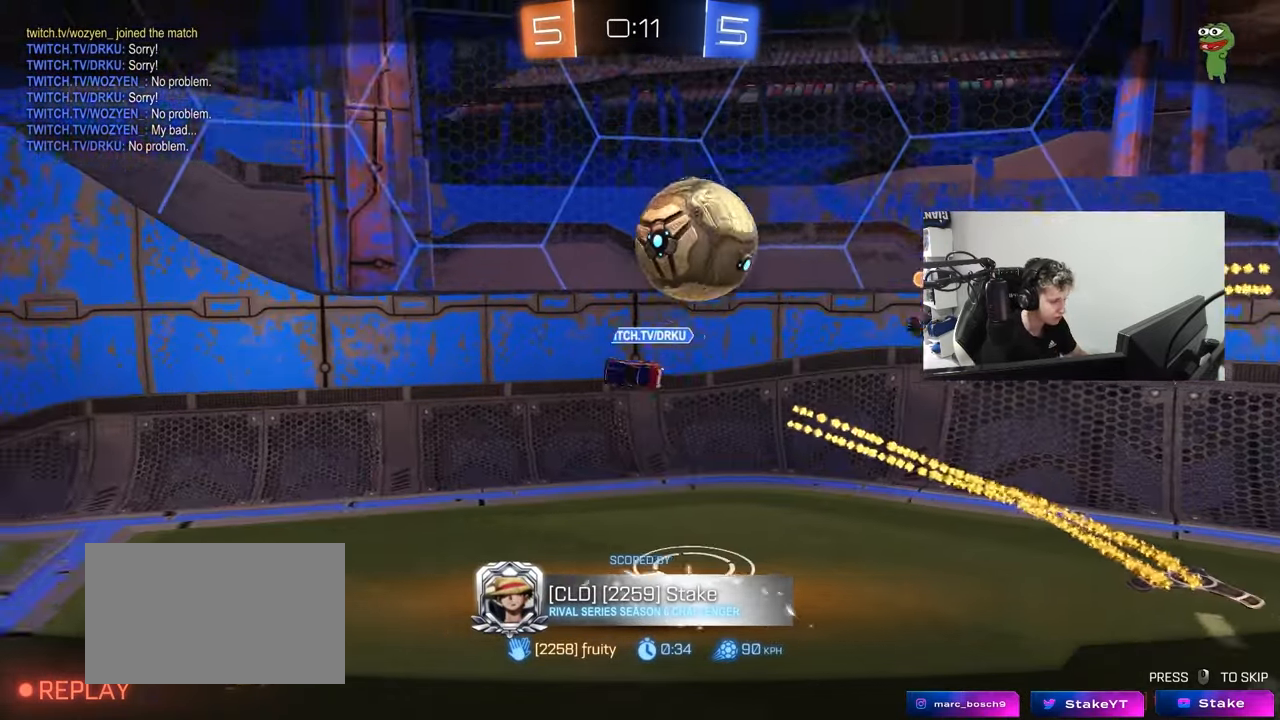
{"keys": [], "mouse": [], "mouse_move": "still", "events": []}
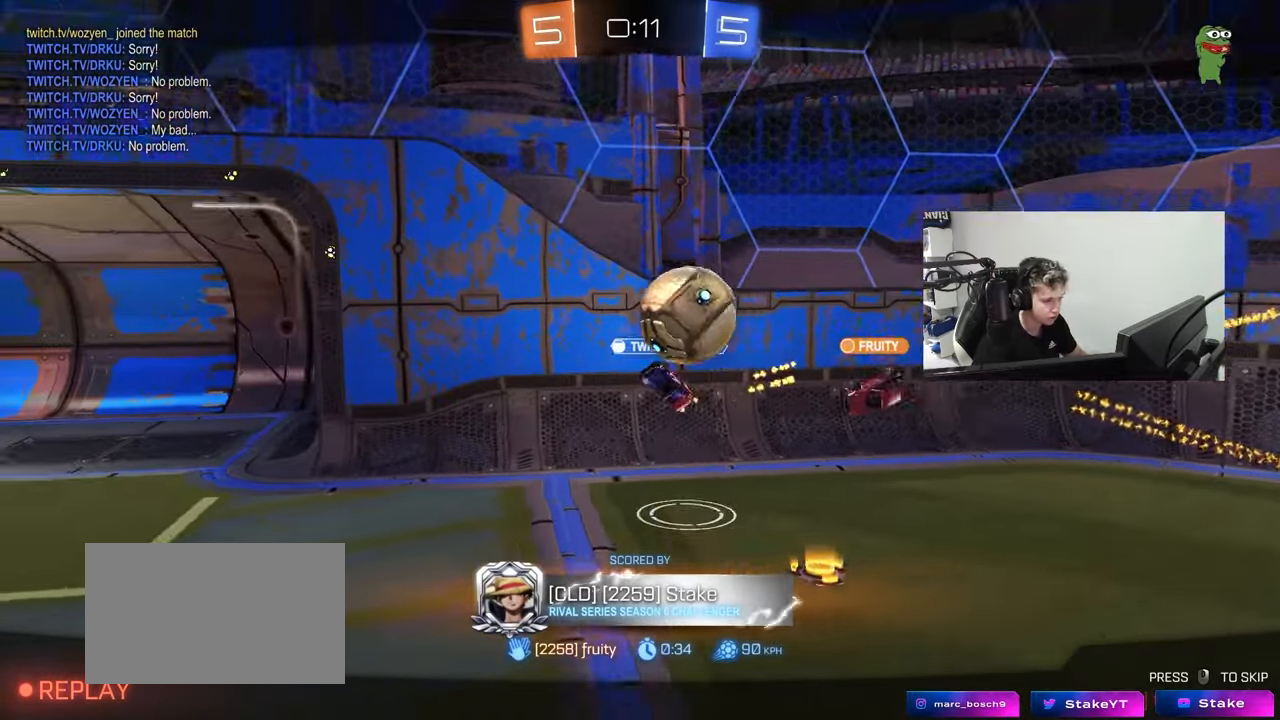
{"keys": [], "mouse": [], "mouse_move": "still", "events": []}
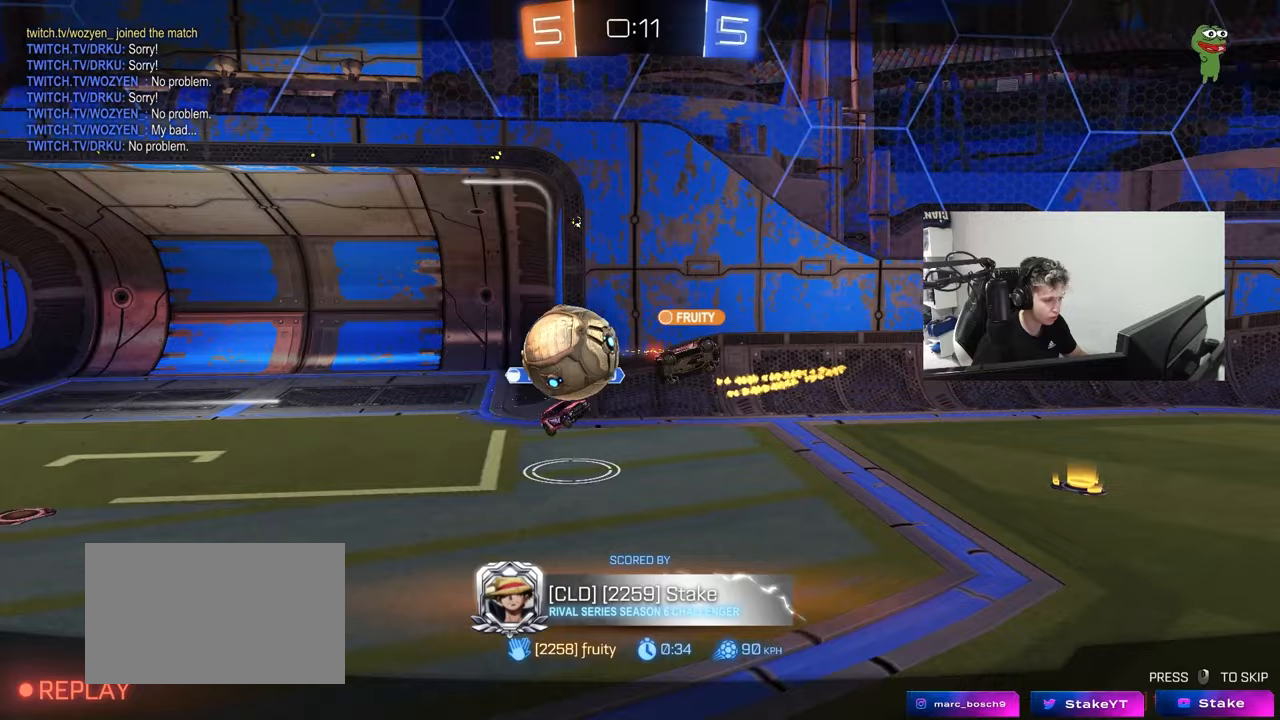
{"keys": [], "mouse": [], "mouse_move": "still", "events": []}
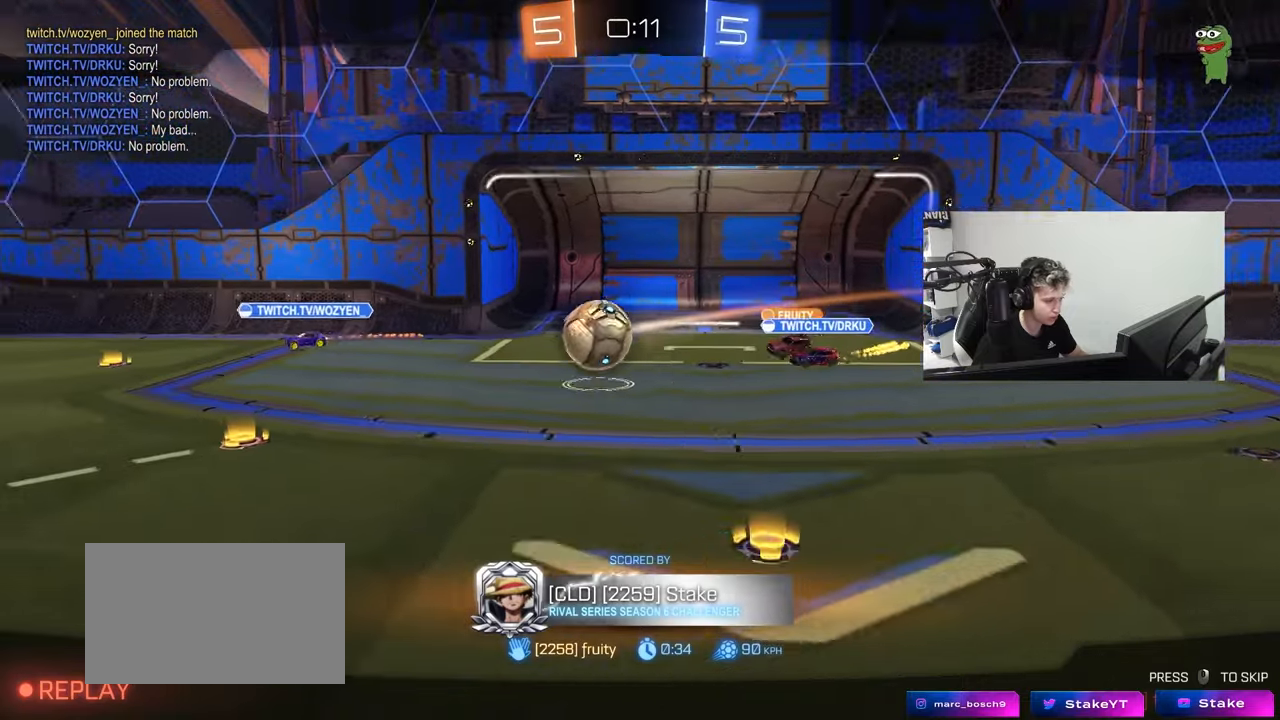
{"keys": [], "mouse": [], "mouse_move": "still", "events": []}
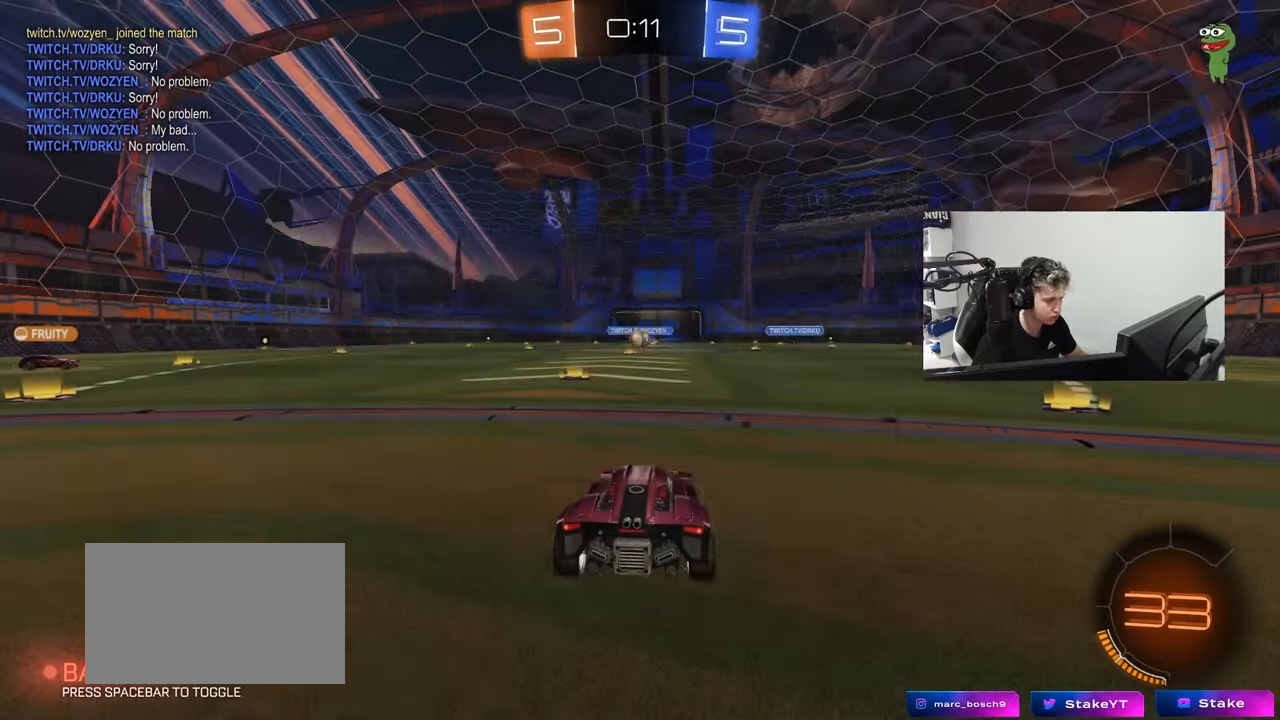
{"keys": ["z"], "mouse": [], "mouse_move": "up-left", "events": [[50, "tab", "down"], [200, "mouse_wheel", "down"], [283, "tab", "up"], [333, "mouse_wheel", "up"], [483, "z", "down"]]}
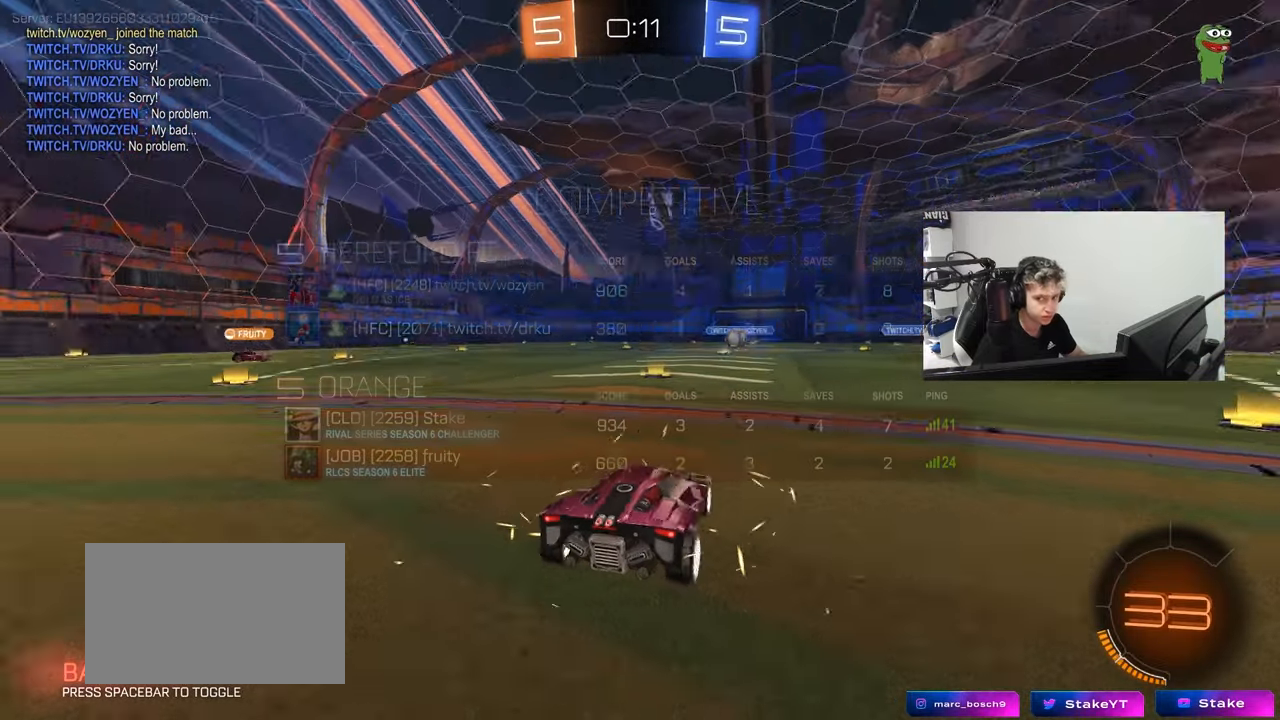
{"keys": [], "mouse": [], "mouse_move": "still", "events": [[67, "x", "down"], [167, "z", "up"], [217, "x", "up"]]}
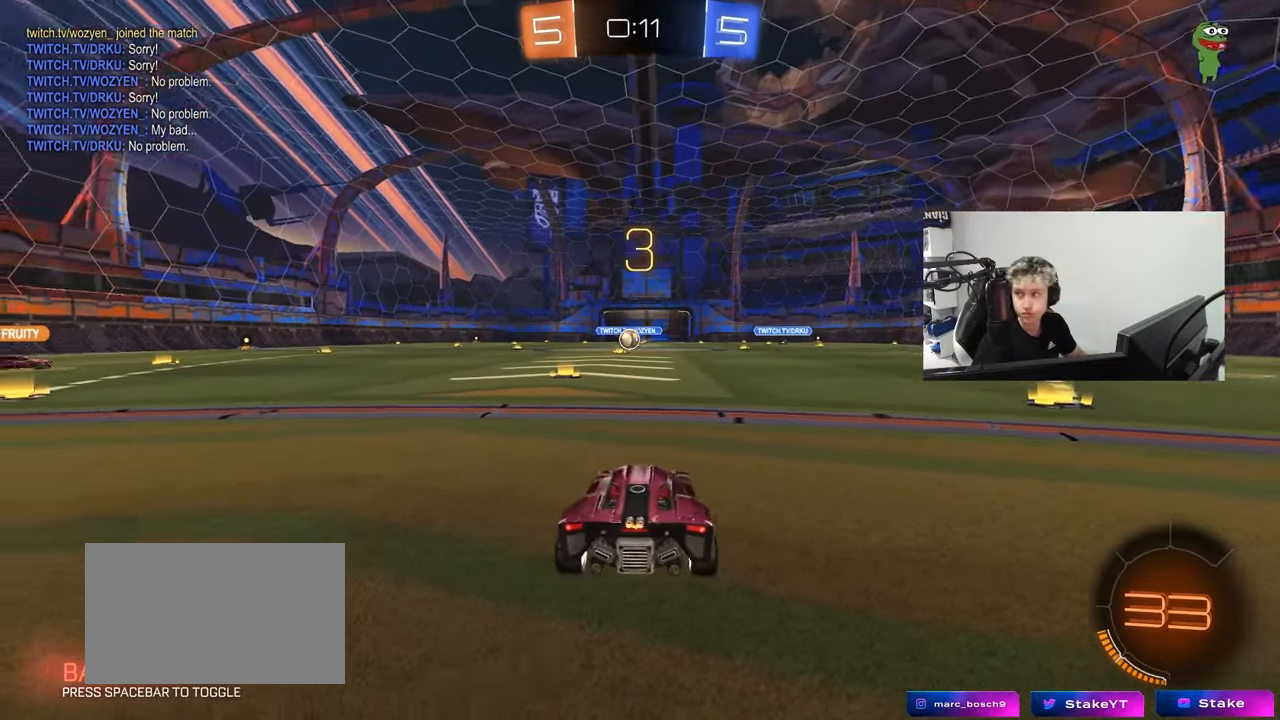
{"keys": [], "mouse": [], "mouse_move": "still", "events": [[33, "x", "down"], [33, "z", "down"], [183, "mouse_wheel", "down"], [233, "x", "up"], [233, "z", "up"], [317, "mouse_wheel", "up"], [317, "z", "down"], [367, "x", "down"], [417, "mouse_wheel", "down"], [467, "z", "up"], [500, "mouse_wheel", "up"], [500, "x", "up"]]}
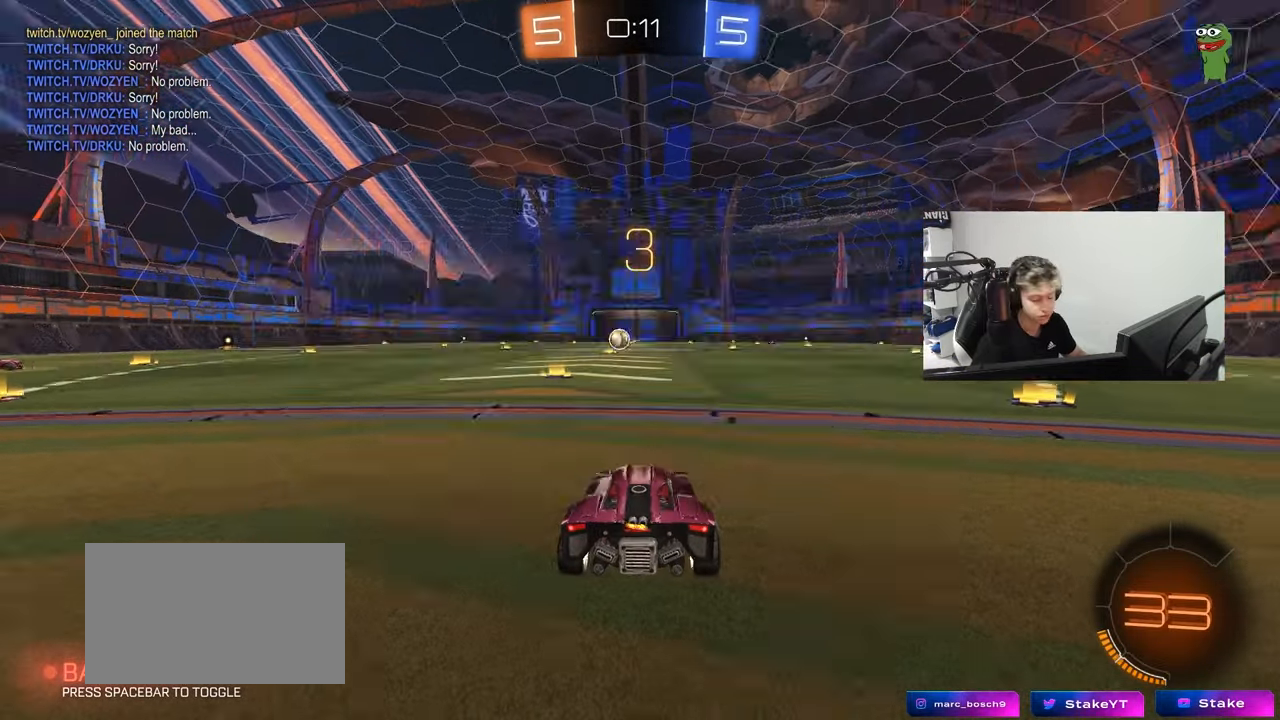
{"keys": ["tab", "w"], "mouse": ["wheel"], "mouse_move": "up-right", "events": [[233, "tab", "down"], [283, "mouse_wheel", "down"], [383, "mouse_wheel", "up"], [483, "mouse_wheel", "down"], [483, "w", "down"]]}
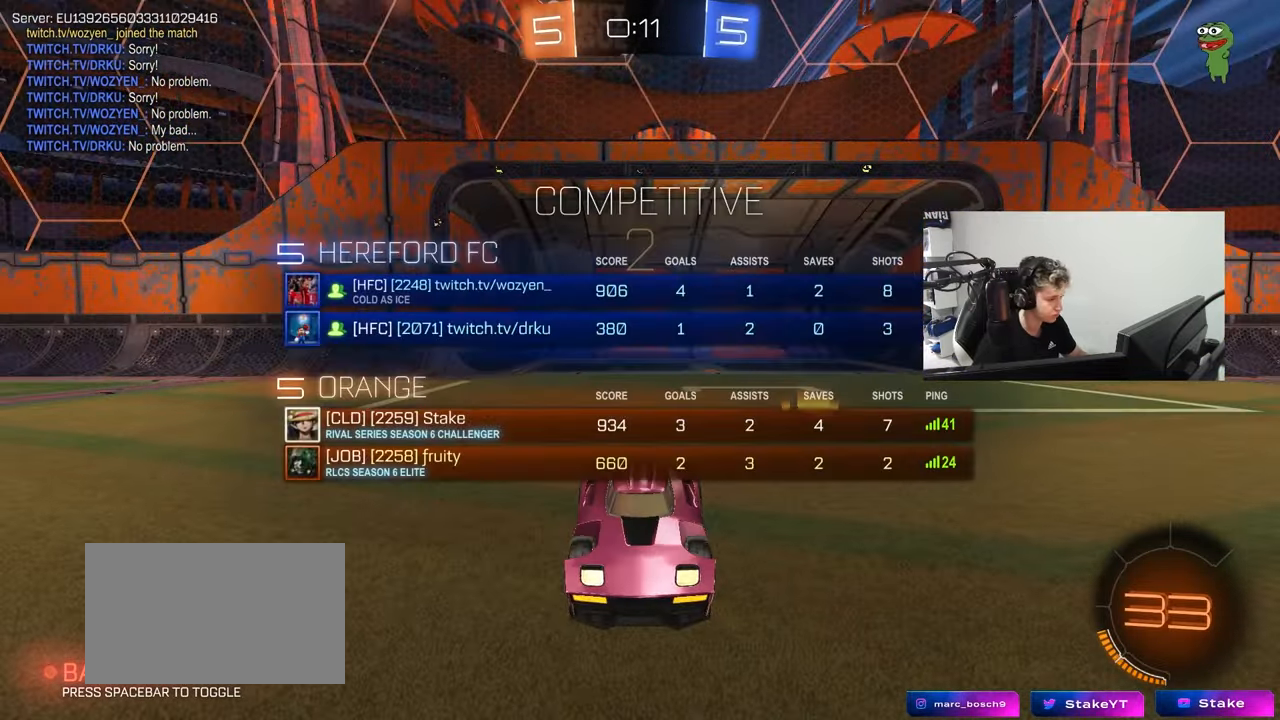
{"keys": ["tab", "w"], "mouse": [], "mouse_move": "right", "events": [[67, "mouse_wheel", "up"], [167, "mouse_wheel", "down"], [217, "tab", "up"], [300, "mouse_wheel", "up"], [300, "tab", "down"], [400, "mouse_wheel", "down"], [450, "mouse_wheel", "up"]]}
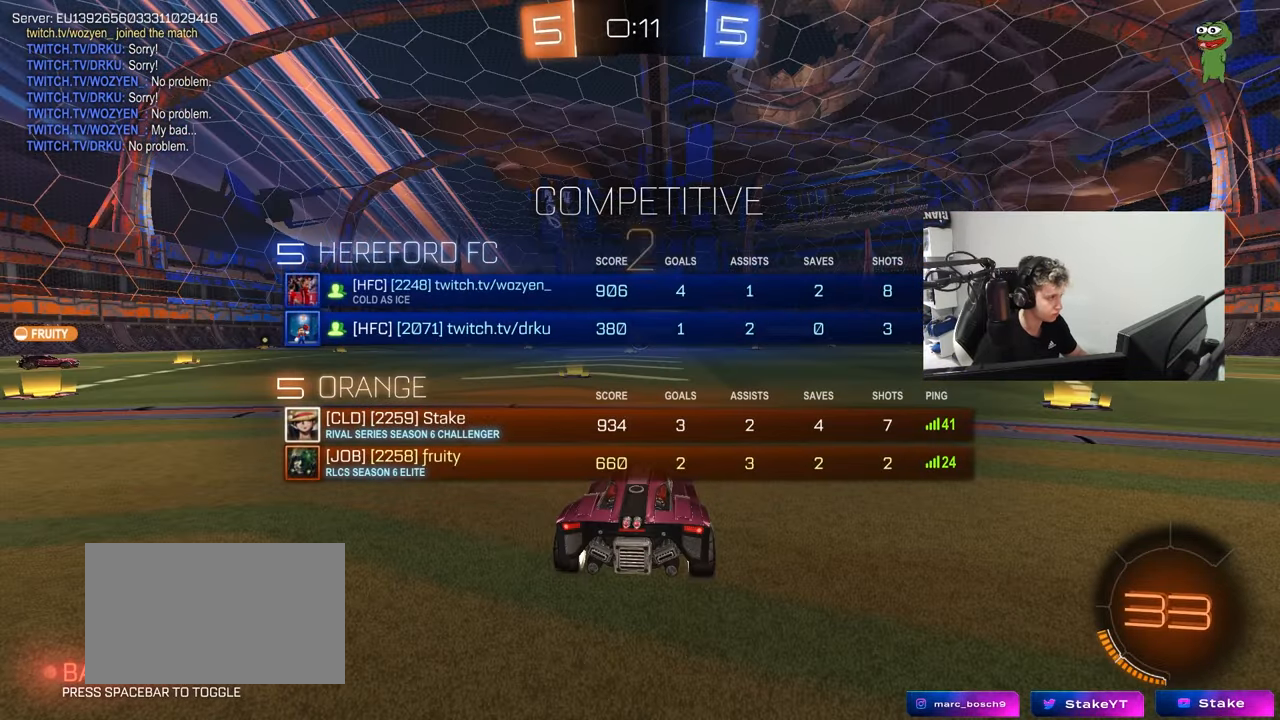
{"keys": ["tab", "w"], "mouse": ["left"], "mouse_move": "left", "events": [[133, "mouse_left", "down"]]}
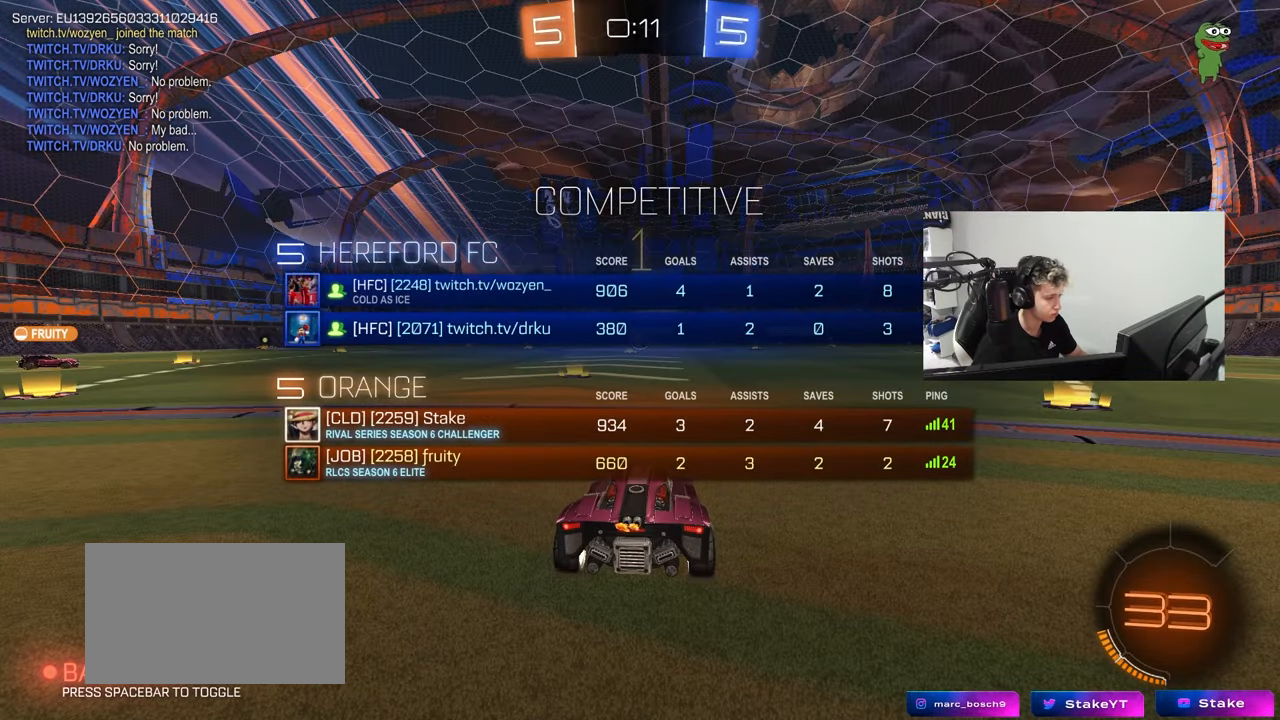
{"keys": ["w"], "mouse": ["left"], "mouse_move": "left", "events": [[150, "tab", "up"]]}
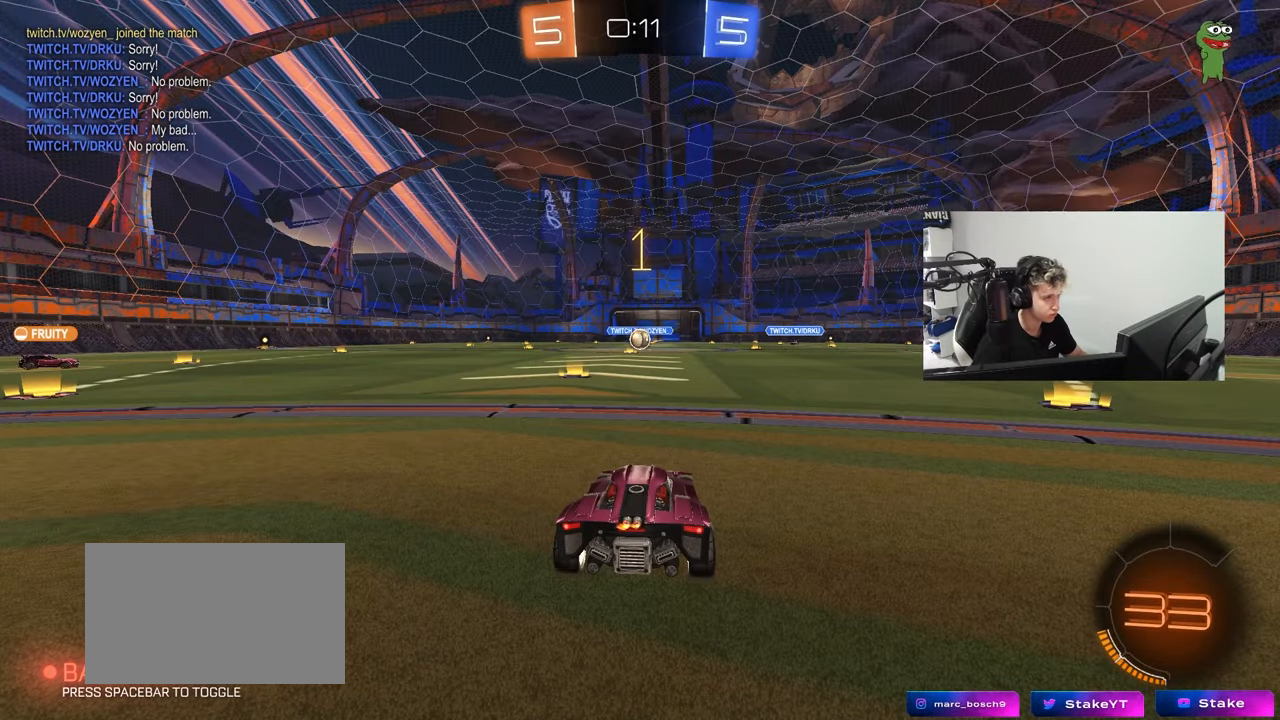
{"keys": ["a", "shift", "w"], "mouse": ["left"], "mouse_move": "down-left", "events": [[400, "d", "down"], [400, "mouse_right", "down"], [483, "a", "down"], [483, "d", "up"], [483, "mouse_right", "up"], [483, "shift", "down"]]}
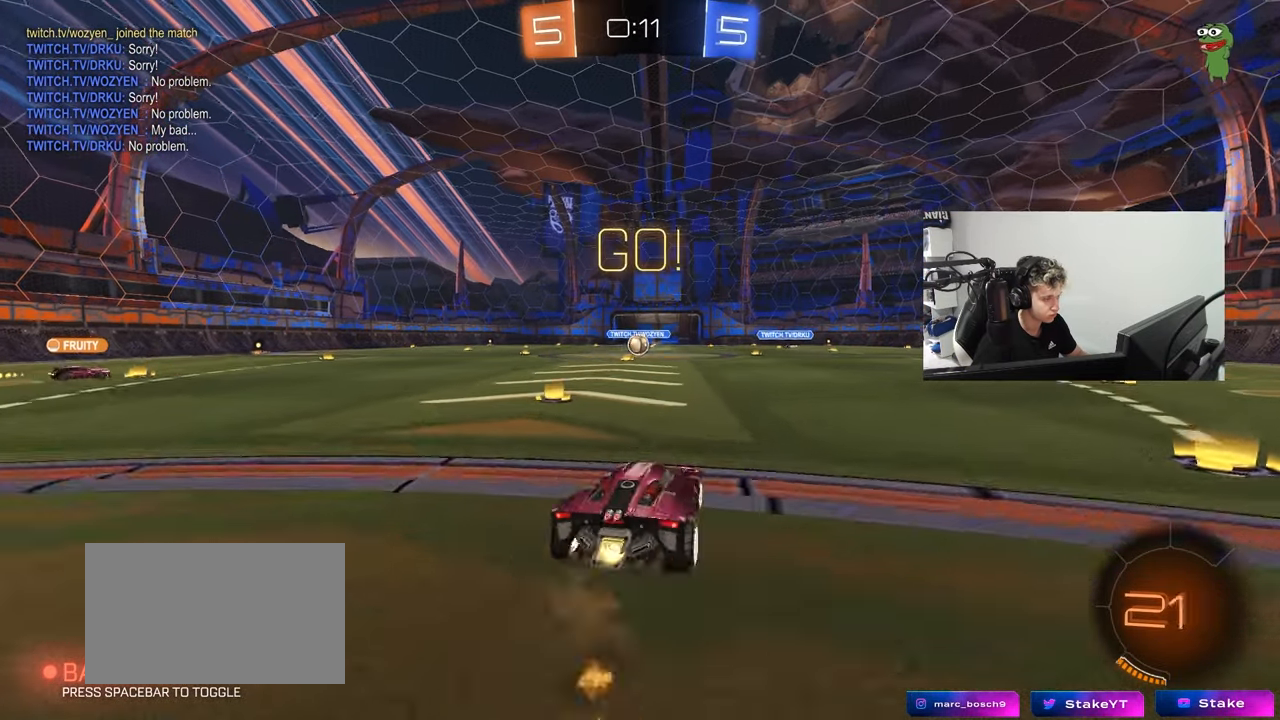
{"keys": ["a", "shift"], "mouse": [], "mouse_move": "still", "events": [[33, "mouse_right", "down"], [83, "mouse_left", "up"], [83, "w", "up"], [133, "s", "down"], [183, "mouse_right", "up"], [367, "mouse_left", "down"], [467, "mouse_left", "up"], [500, "s", "up"]]}
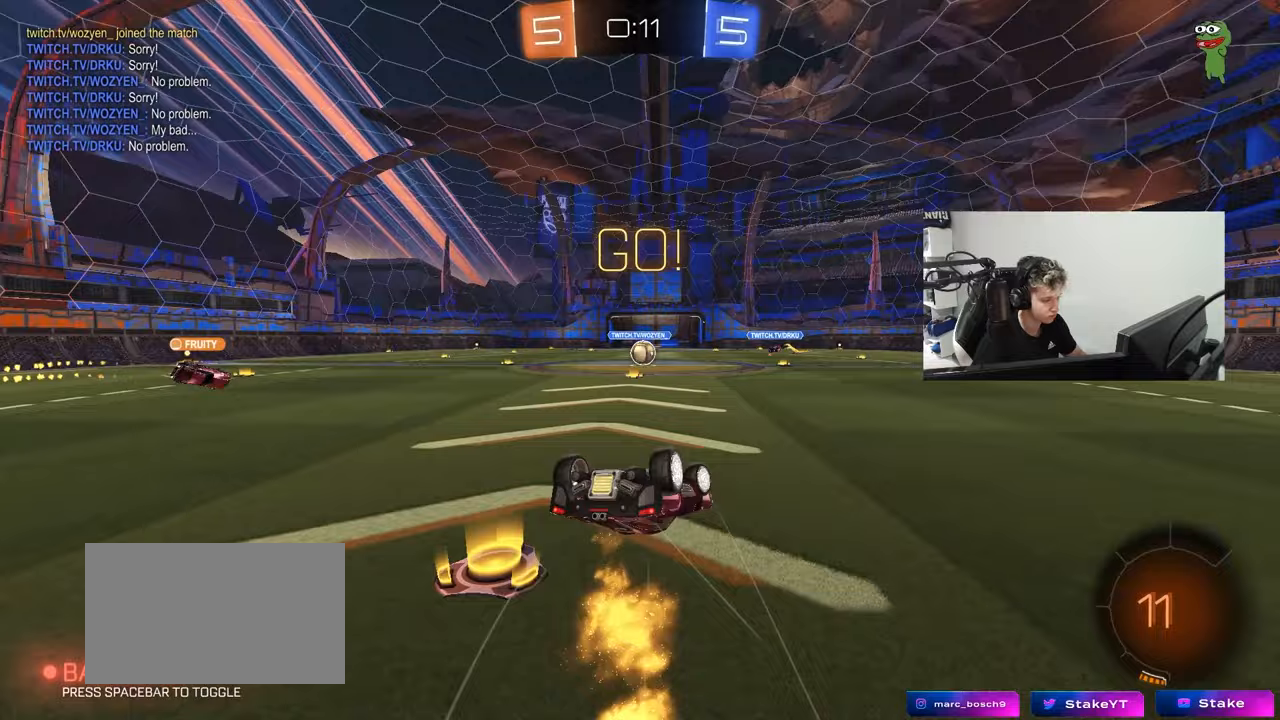
{"keys": [], "mouse": [], "mouse_move": "still", "events": [[100, "s", "down"], [333, "s", "up"], [333, "shift", "up"], [383, "a", "up"]]}
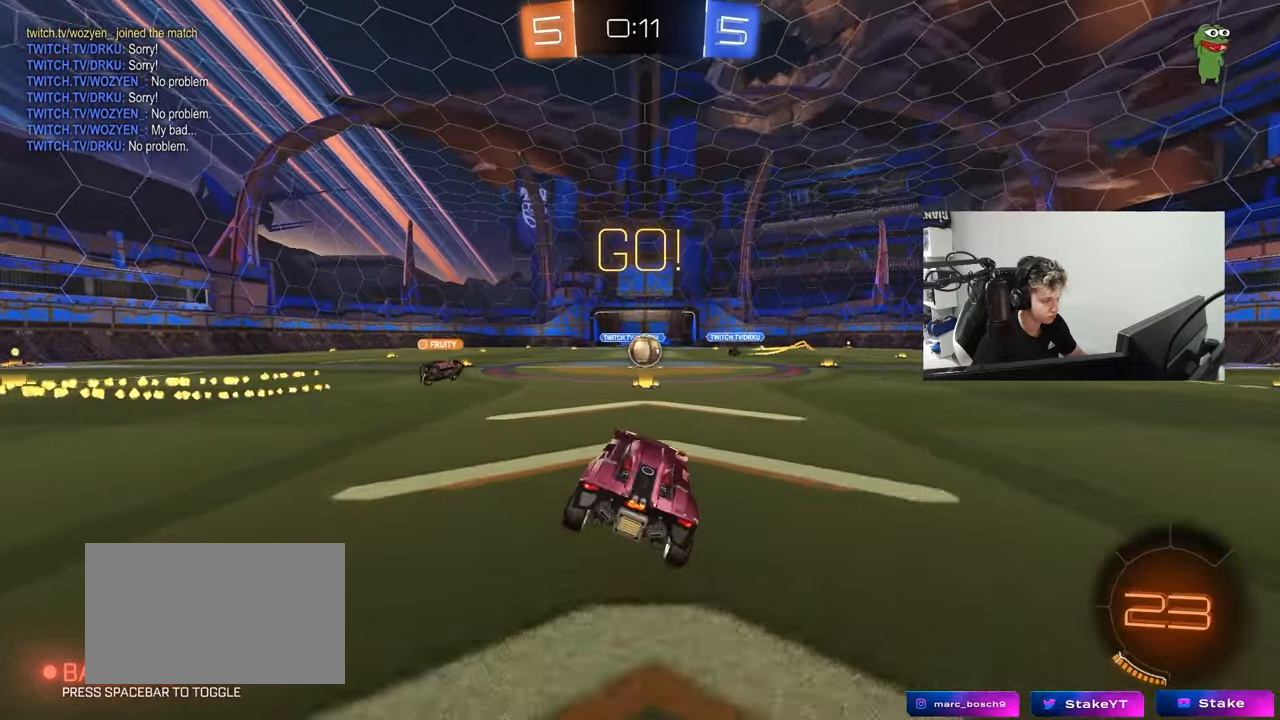
{"keys": ["w"], "mouse": [], "mouse_move": "still", "events": [[150, "w", "down"], [217, "d", "down"], [300, "d", "up"]]}